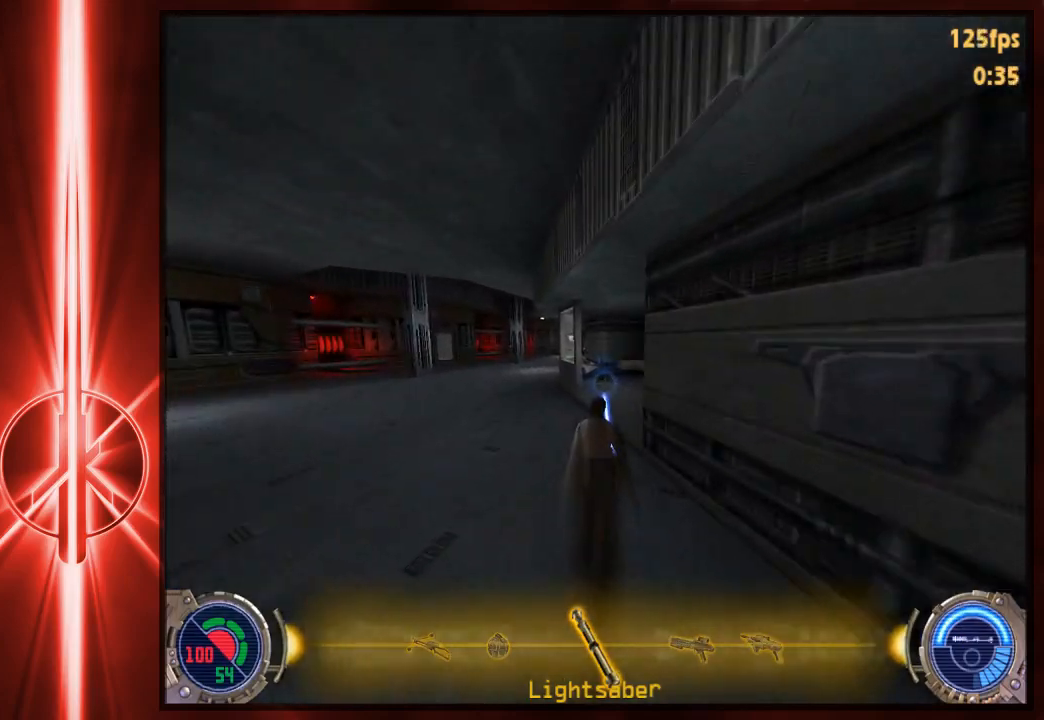
Gameplay with keyboard and mouse; each line is a JSON object with the keys and mouse buttons held at the frame after it. "events" lists presses ("down") and releases ("up") of "1", "2", "3", "4", "5", "6", "7", "a", "alt", "c", "caps_lock", "ctrl", "d", "e", "f", "q", "r", "s", "shift", "space", "t", "tab", "tilde", "v", "w", "x", "y", "z", "mouse_left" and "mouse_right" between this image and that frame as [ms after this image, input, new state], when the widget could be followed in between. "mouse_left", "mouse_right" = the "left", "right" buttons of the "mouse" list. No other keys are recorded. Not read: mouse_move.
{"keys": ["a", "w"], "mouse": [], "events": [[167, "4", "down"], [267, "4", "up"], [300, "a", "down"]]}
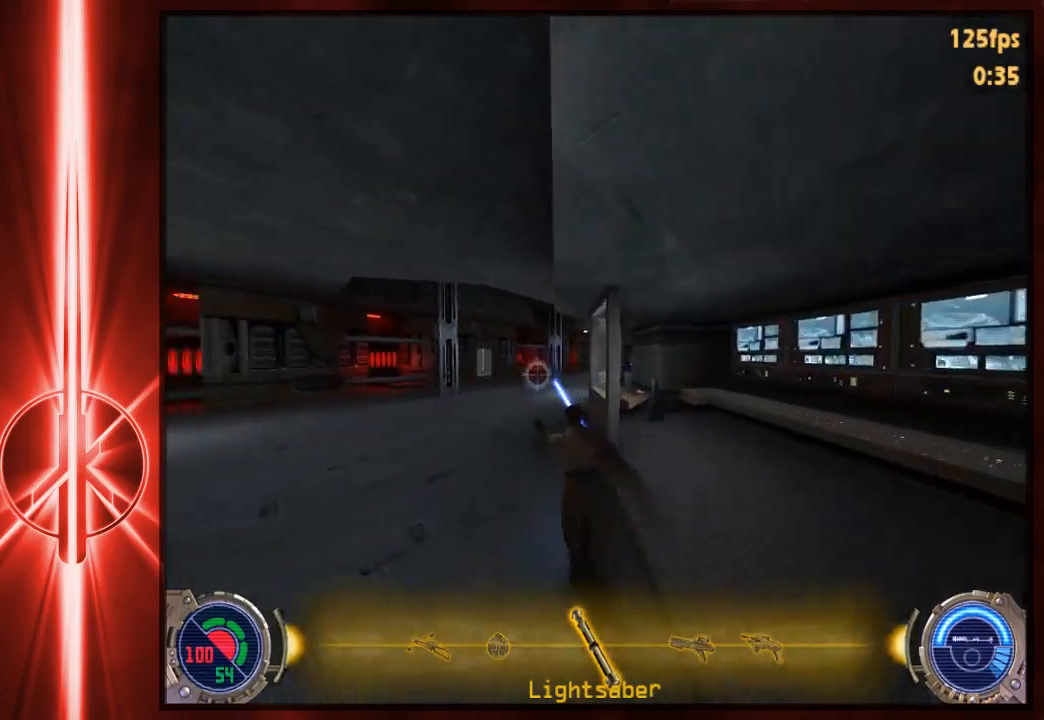
{"keys": ["d", "space", "w"], "mouse": [], "events": [[83, "a", "up"], [317, "d", "down"], [417, "space", "down"]]}
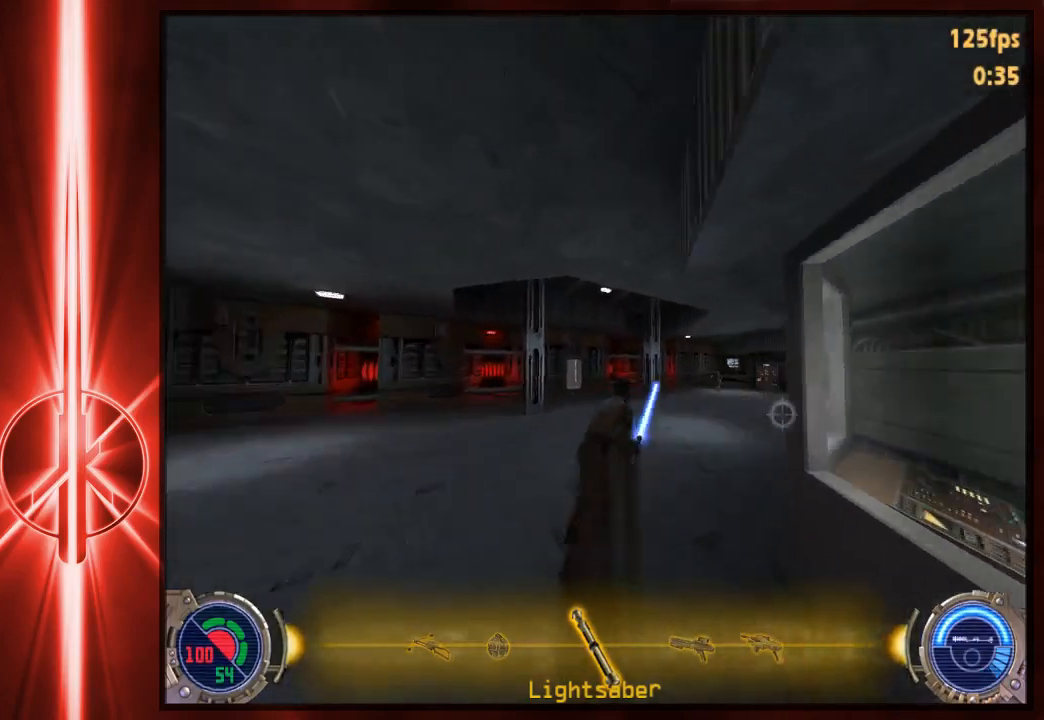
{"keys": ["a", "w"], "mouse": [], "events": [[17, "space", "up"], [150, "a", "down"], [183, "d", "up"]]}
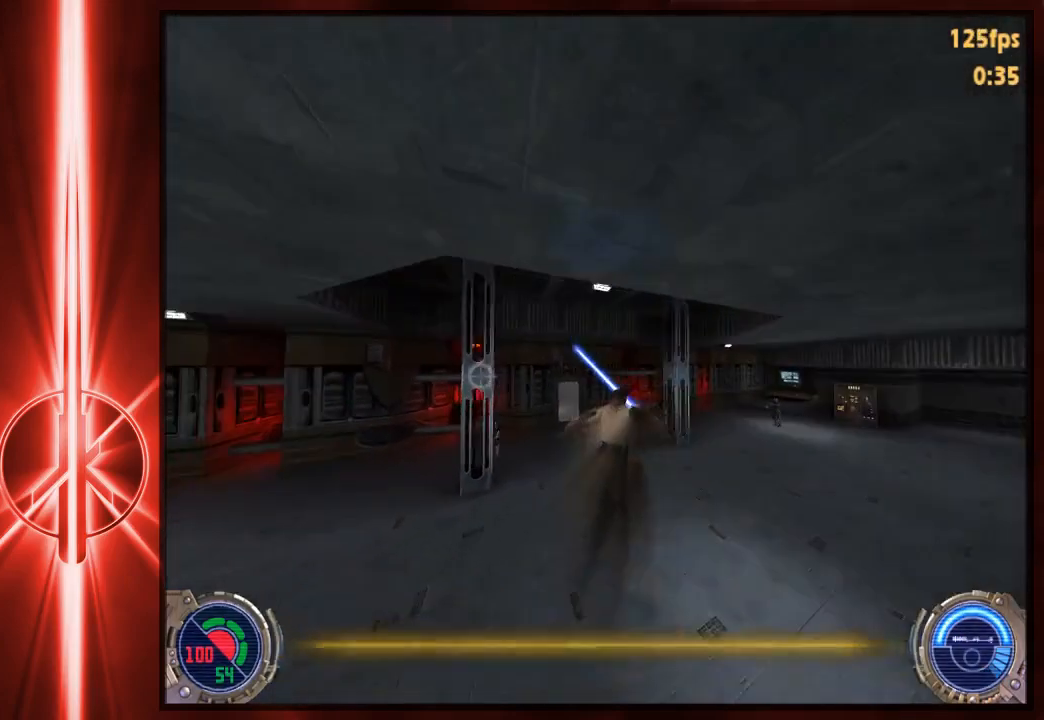
{"keys": ["w"], "mouse": [], "events": [[233, "a", "up"], [233, "d", "down"], [367, "d", "up"]]}
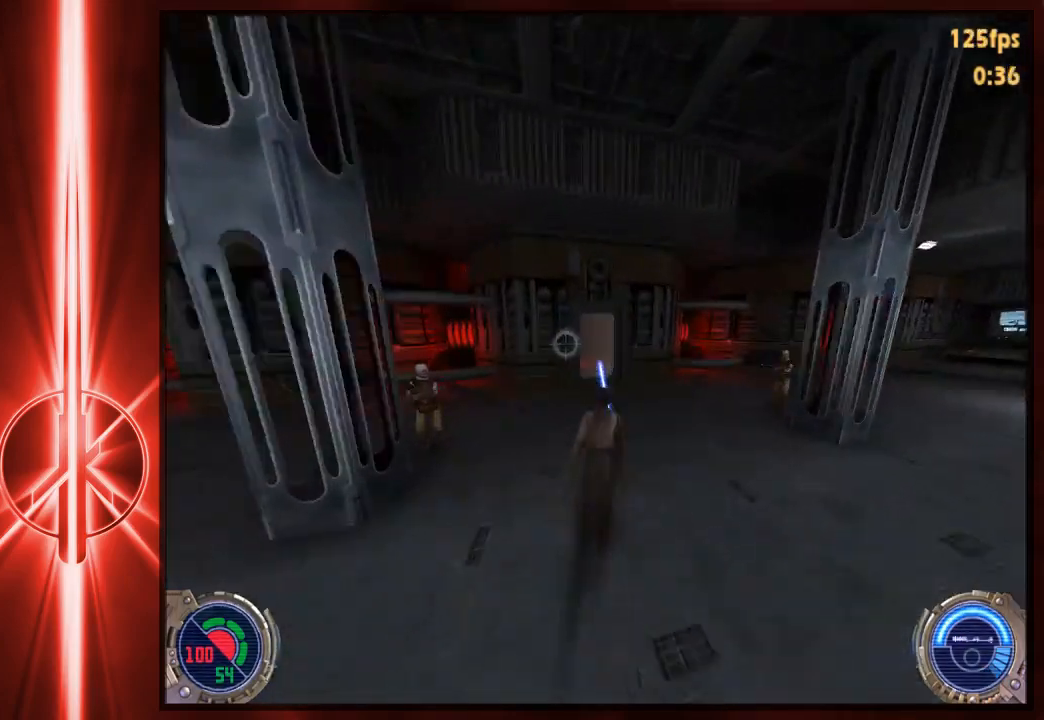
{"keys": ["w"], "mouse": [], "events": []}
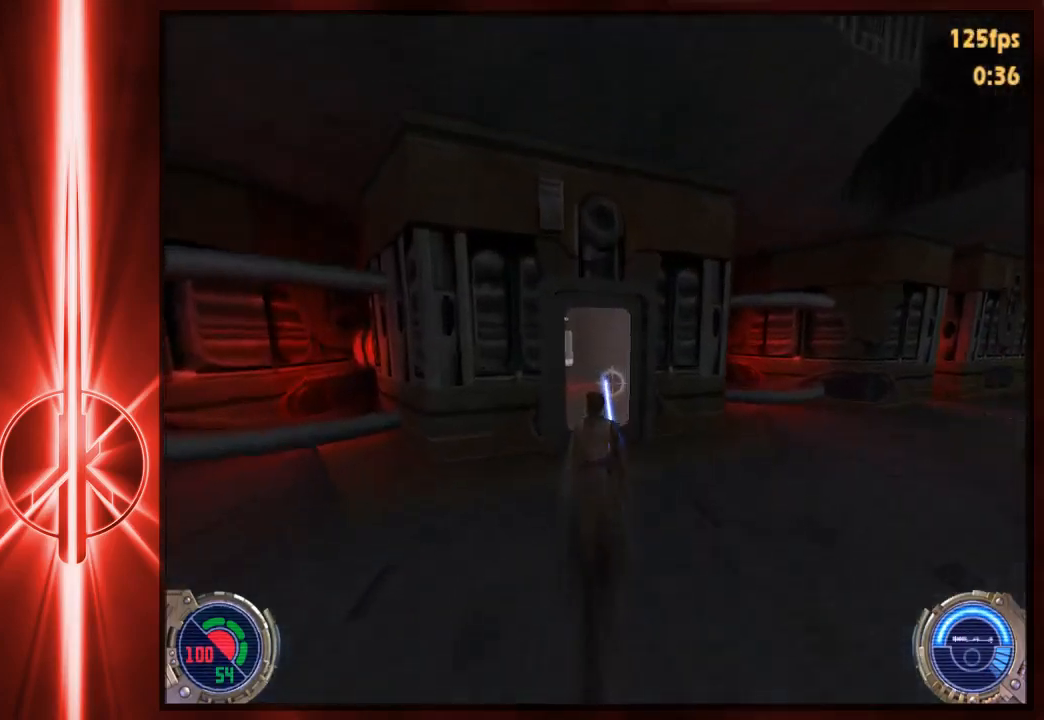
{"keys": ["c", "w"], "mouse": [], "events": [[33, "w", "up"], [183, "c", "down"], [383, "w", "down"]]}
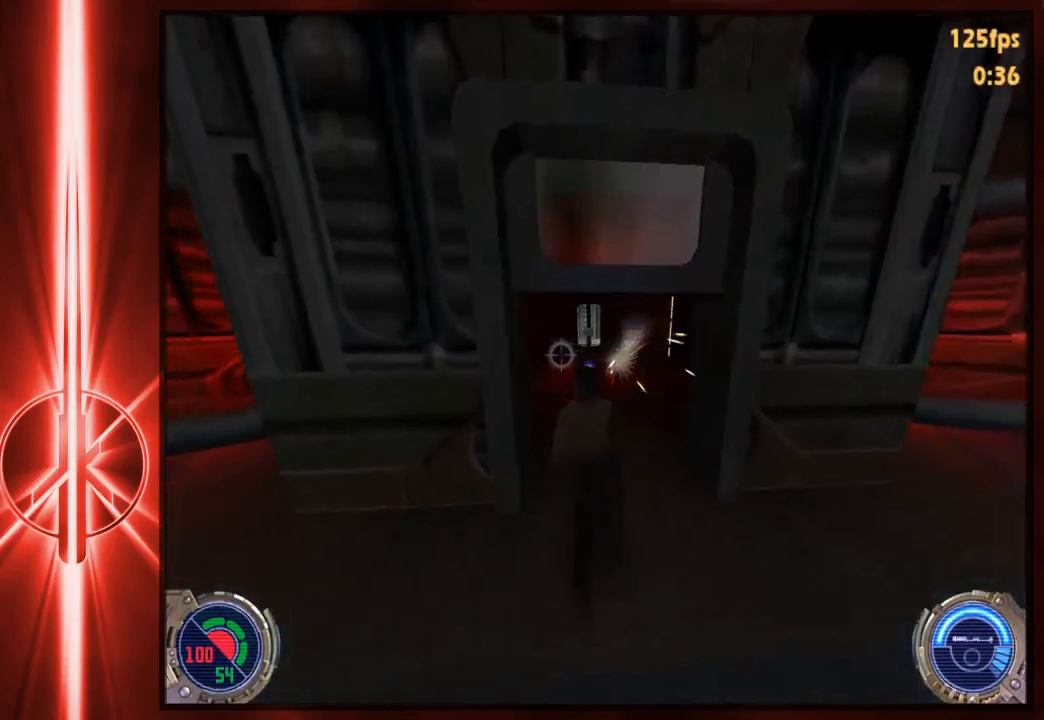
{"keys": ["a", "w"], "mouse": [], "events": [[17, "c", "up"], [250, "d", "down"], [383, "a", "down"], [383, "d", "up"]]}
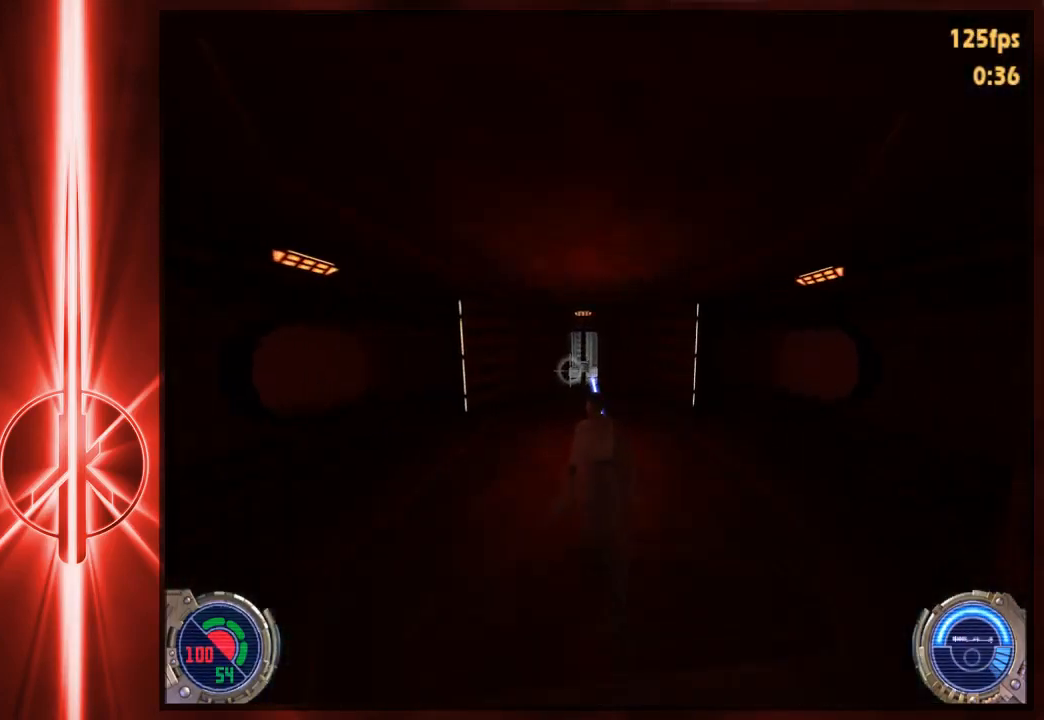
{"keys": ["w"], "mouse": ["left"], "events": [[33, "a", "up"], [500, "mouse_left", "down"]]}
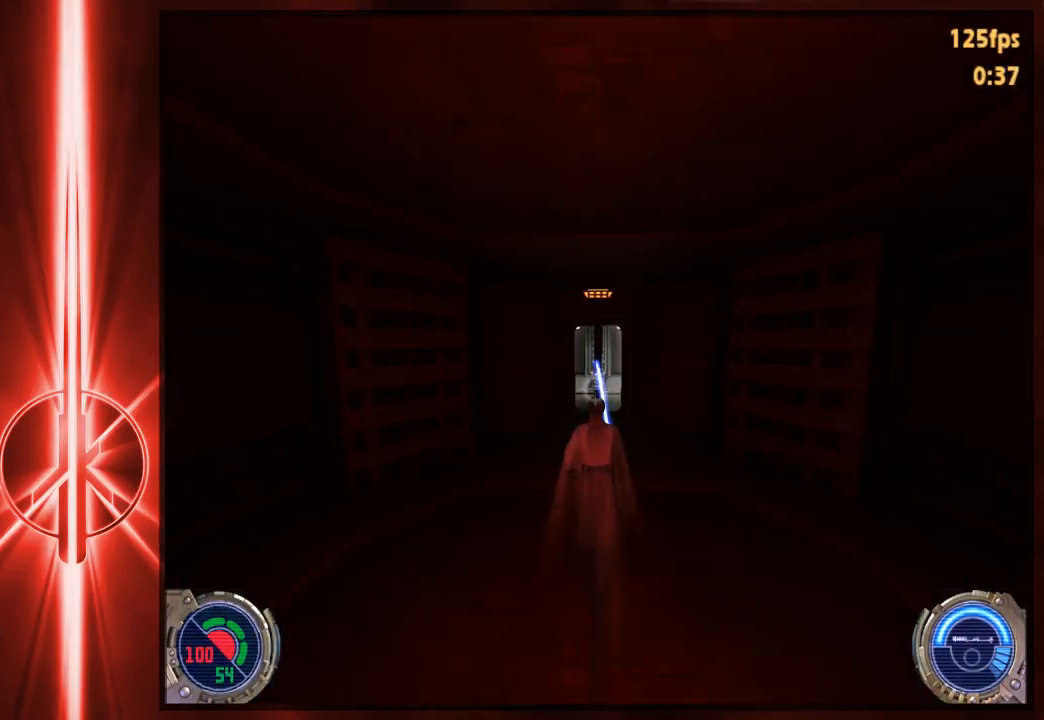
{"keys": [], "mouse": [], "events": [[133, "mouse_left", "up"], [267, "w", "up"]]}
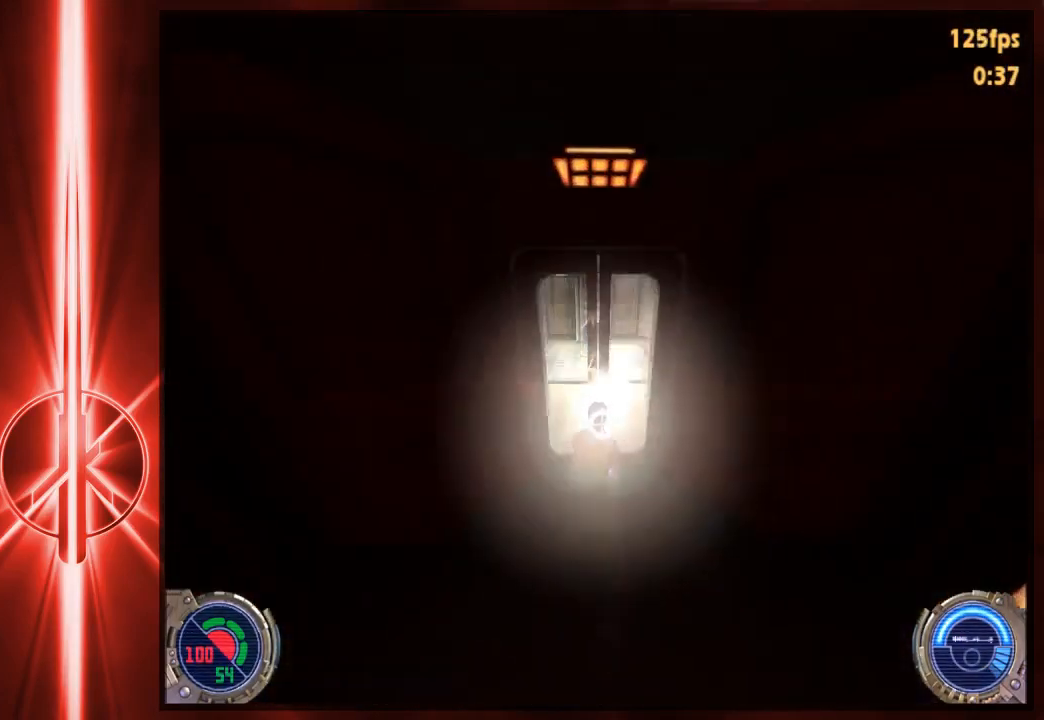
{"keys": ["w"], "mouse": [], "events": [[200, "w", "down"]]}
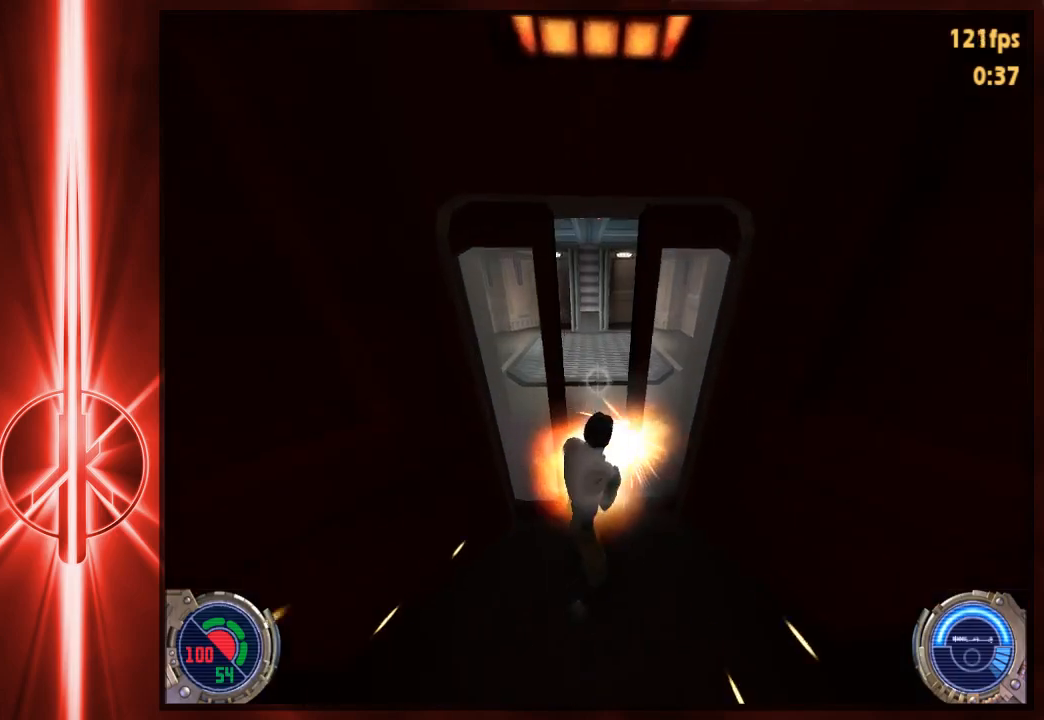
{"keys": ["w"], "mouse": [], "events": []}
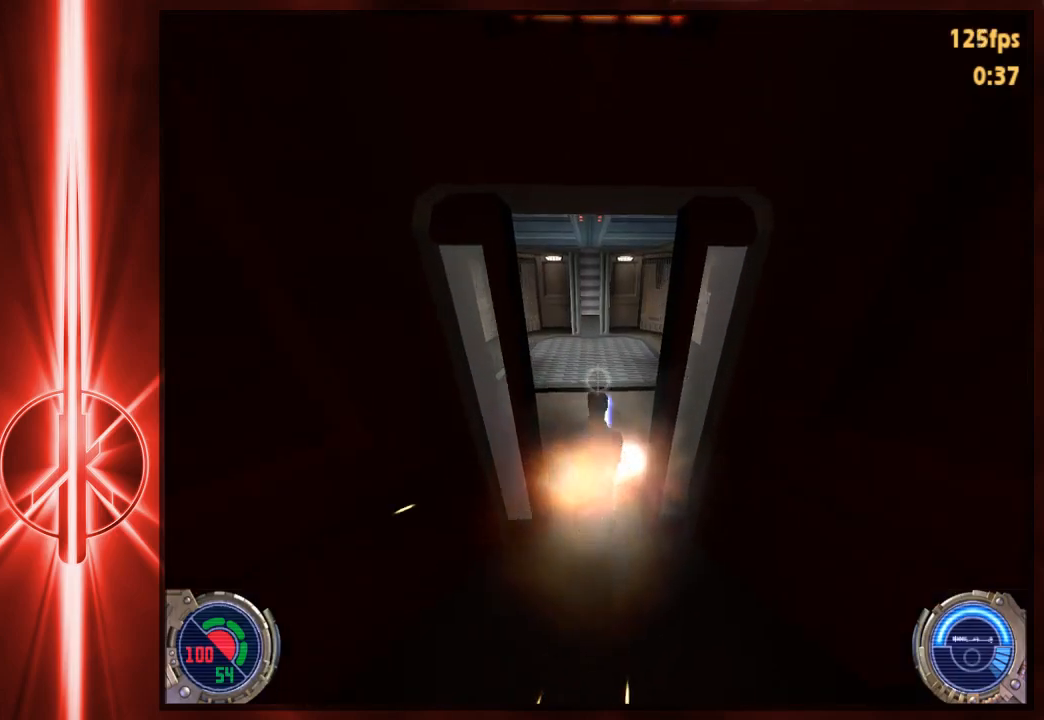
{"keys": ["w"], "mouse": [], "events": []}
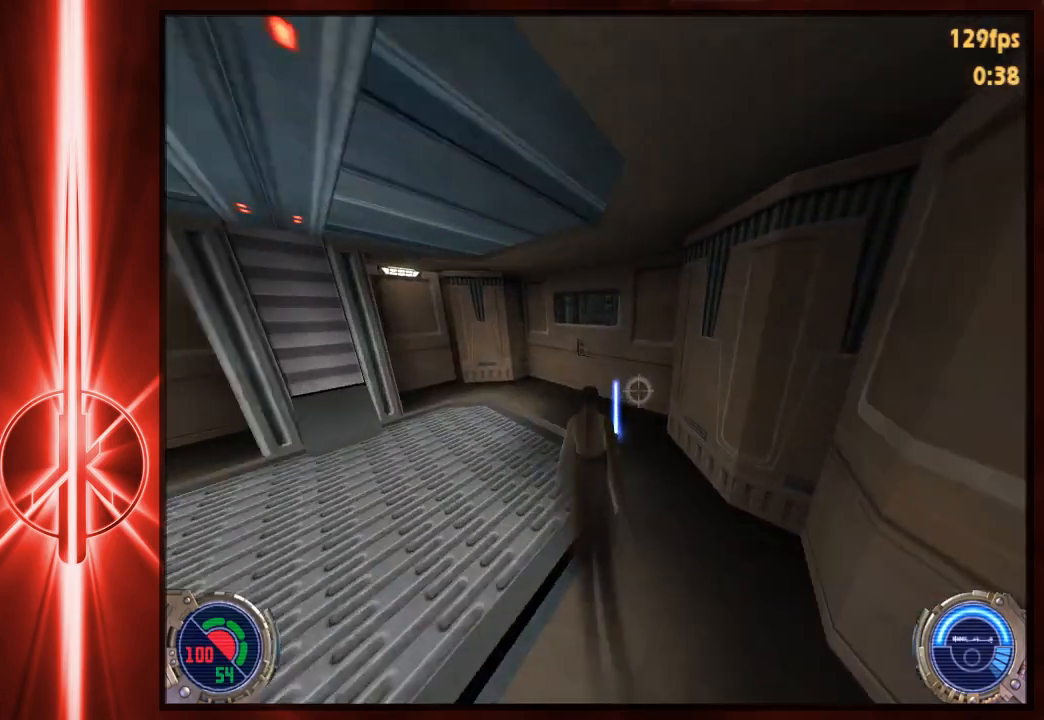
{"keys": ["e"], "mouse": [], "events": [[400, "e", "down"], [400, "w", "up"]]}
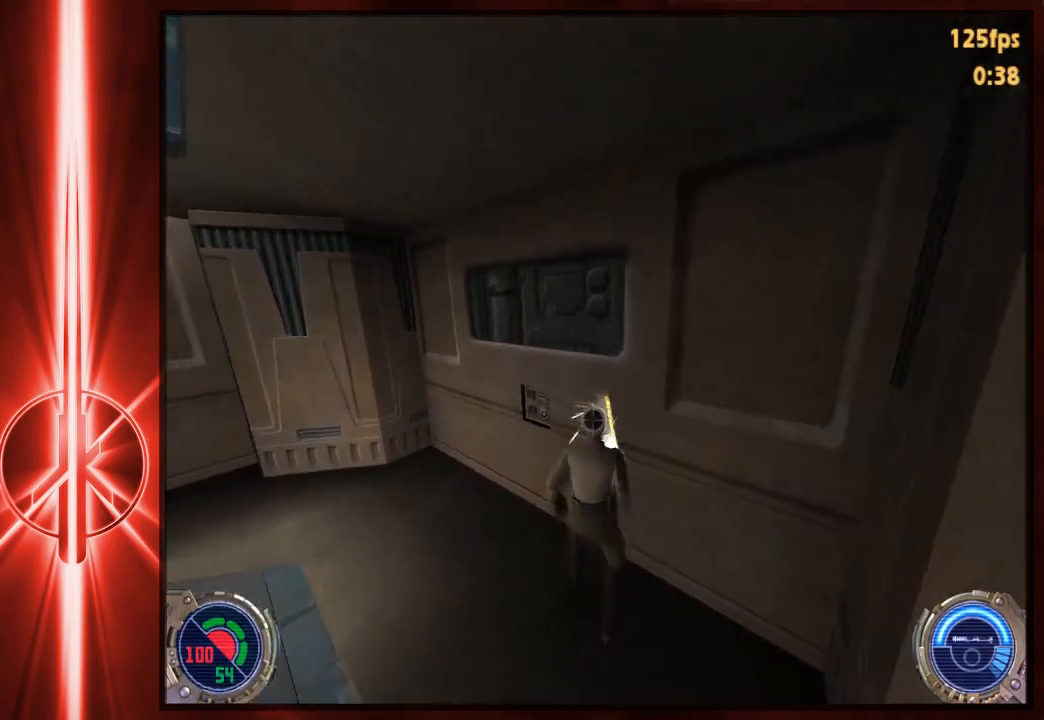
{"keys": [], "mouse": [], "events": [[33, "e", "up"], [67, "e", "down"], [167, "e", "up"], [167, "w", "down"], [383, "e", "down"], [383, "w", "up"], [483, "e", "up"]]}
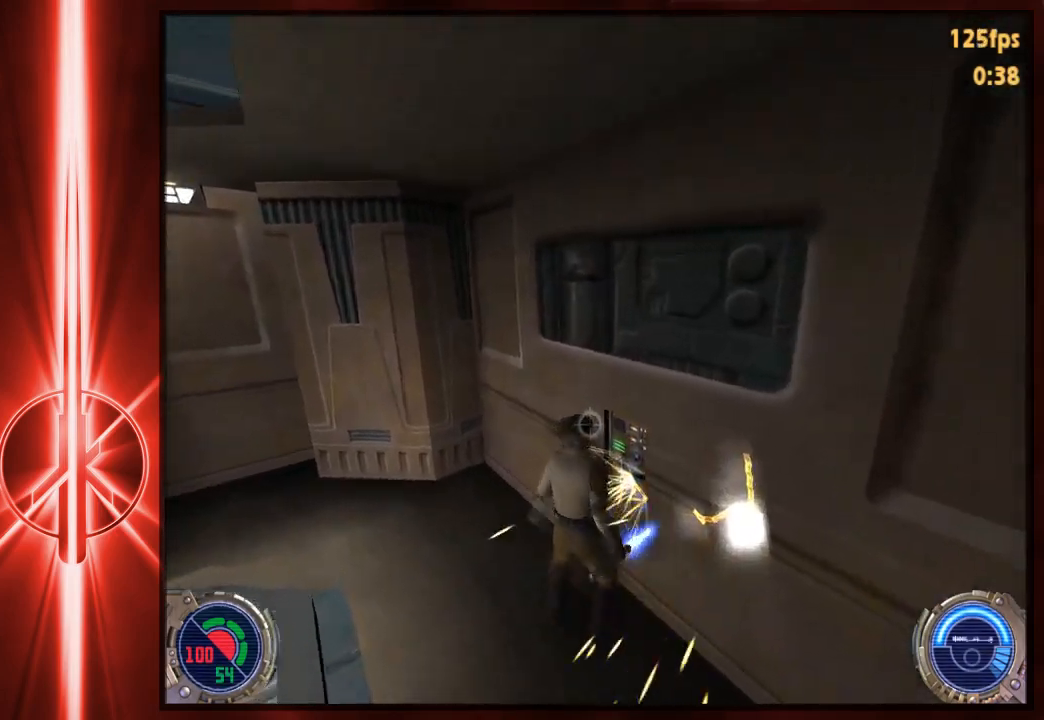
{"keys": ["w"], "mouse": [], "events": [[83, "w", "down"]]}
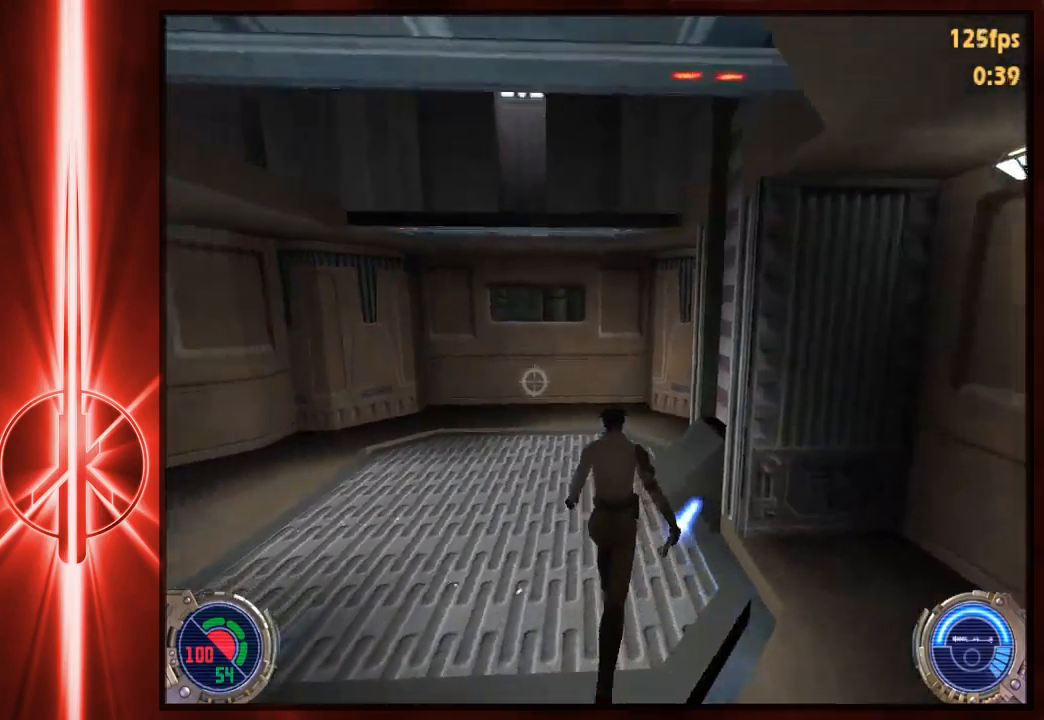
{"keys": ["d"], "mouse": [], "events": [[50, "w", "up"], [183, "a", "down"], [250, "a", "up"], [483, "d", "down"]]}
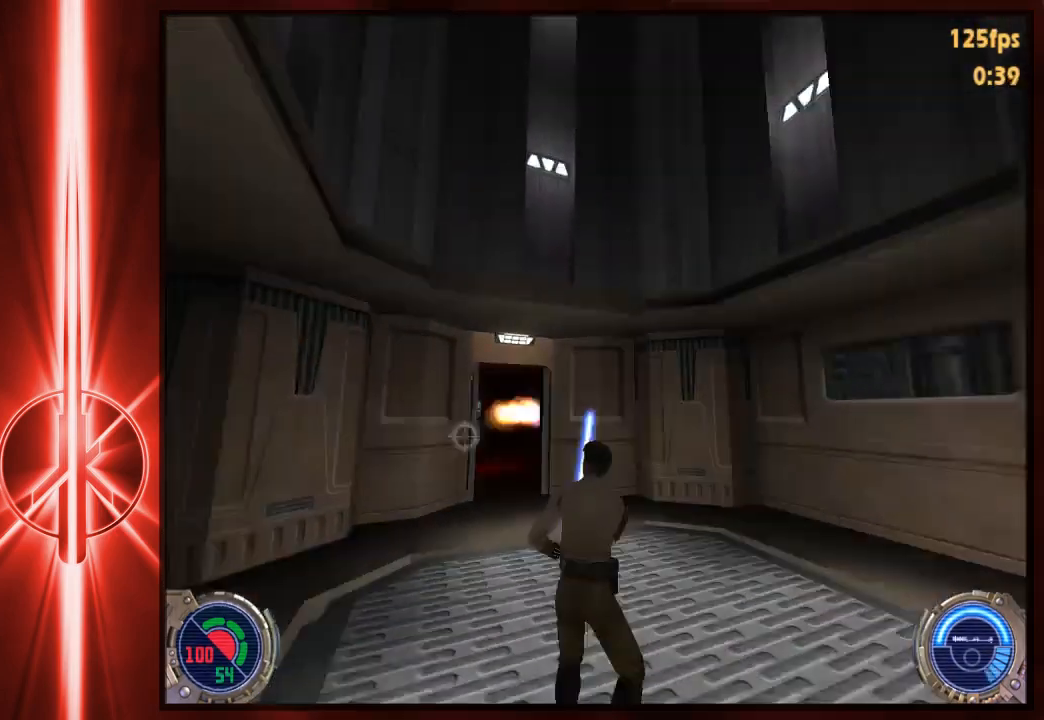
{"keys": ["shift"], "mouse": [], "events": [[67, "d", "up"], [333, "shift", "down"]]}
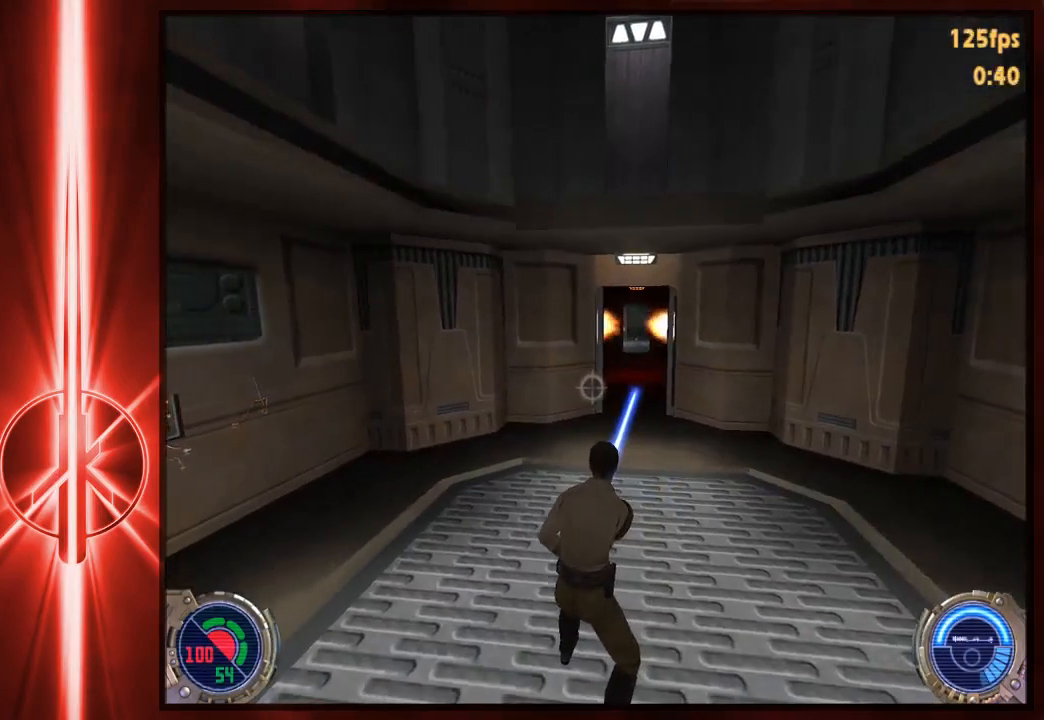
{"keys": ["d", "shift"], "mouse": [], "events": [[233, "d", "down"], [333, "d", "up"], [367, "a", "down"], [467, "a", "up"], [467, "d", "down"]]}
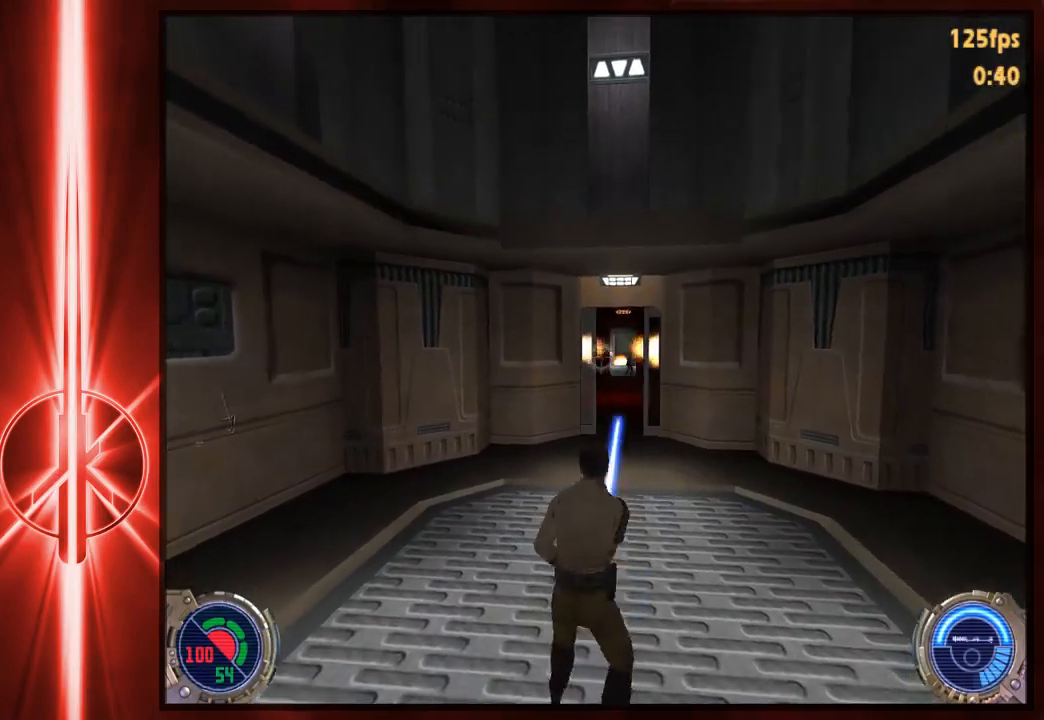
{"keys": [], "mouse": [], "events": [[33, "d", "up"], [117, "a", "down"], [183, "a", "up"], [183, "d", "down"], [217, "d", "up"], [317, "shift", "up"], [417, "c", "down"], [483, "c", "up"]]}
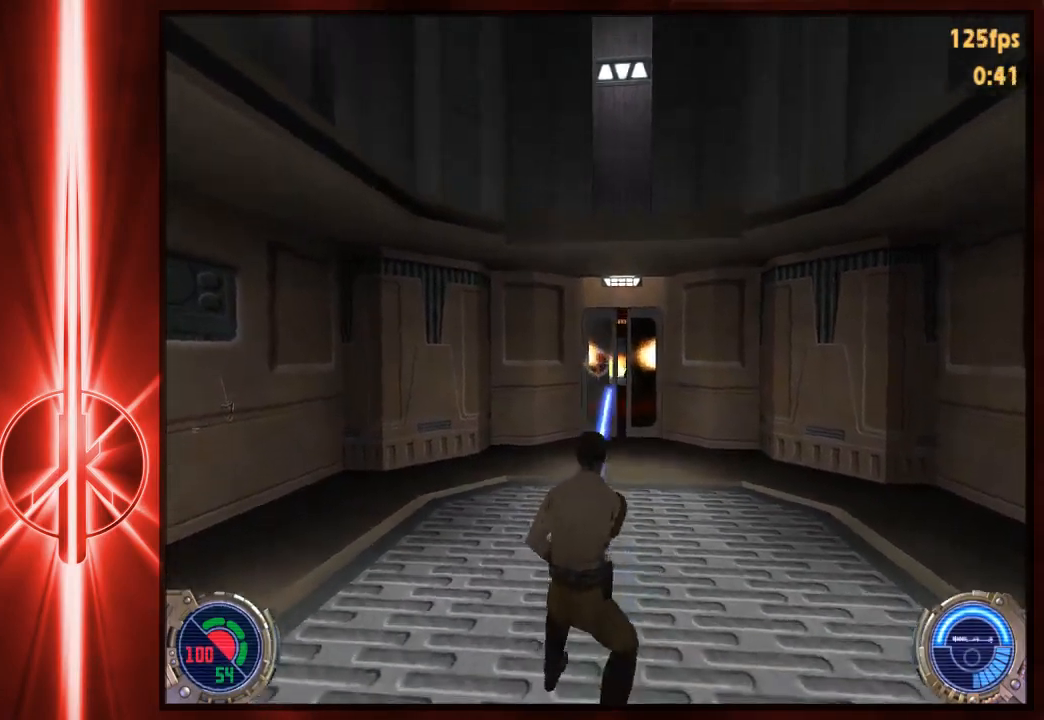
{"keys": [], "mouse": [], "events": [[50, "c", "down"], [117, "c", "up"], [183, "c", "down"], [250, "c", "up"], [317, "c", "down"], [350, "c", "up"], [383, "c", "down"], [483, "c", "up"]]}
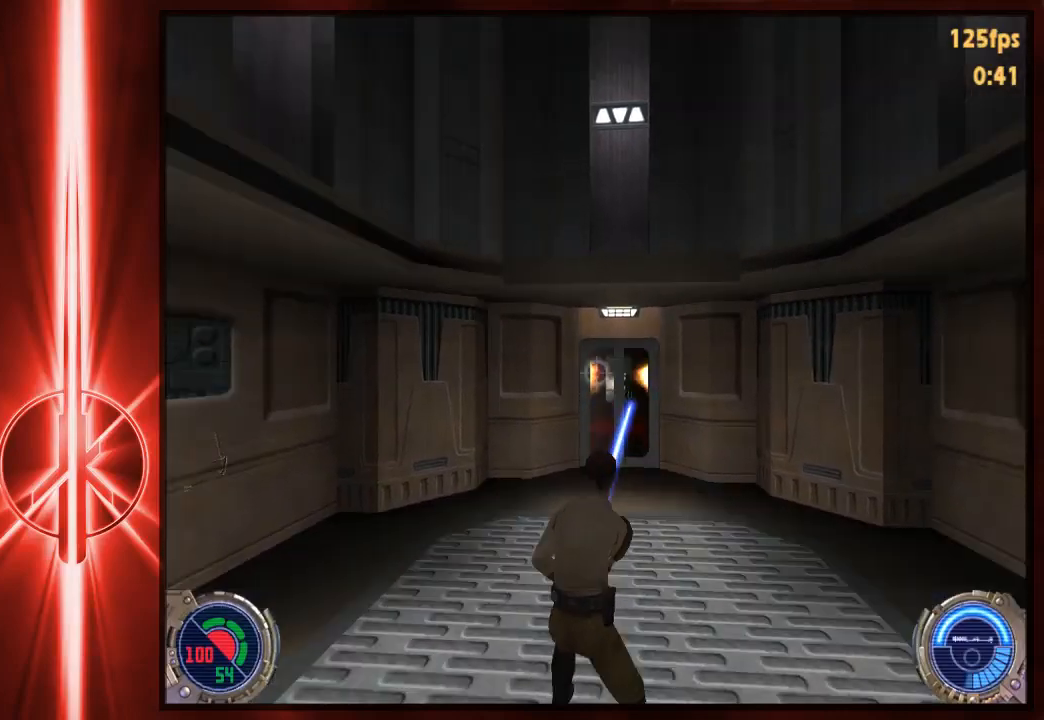
{"keys": [], "mouse": [], "events": [[17, "c", "down"], [117, "c", "up"], [417, "w", "down"], [483, "w", "up"]]}
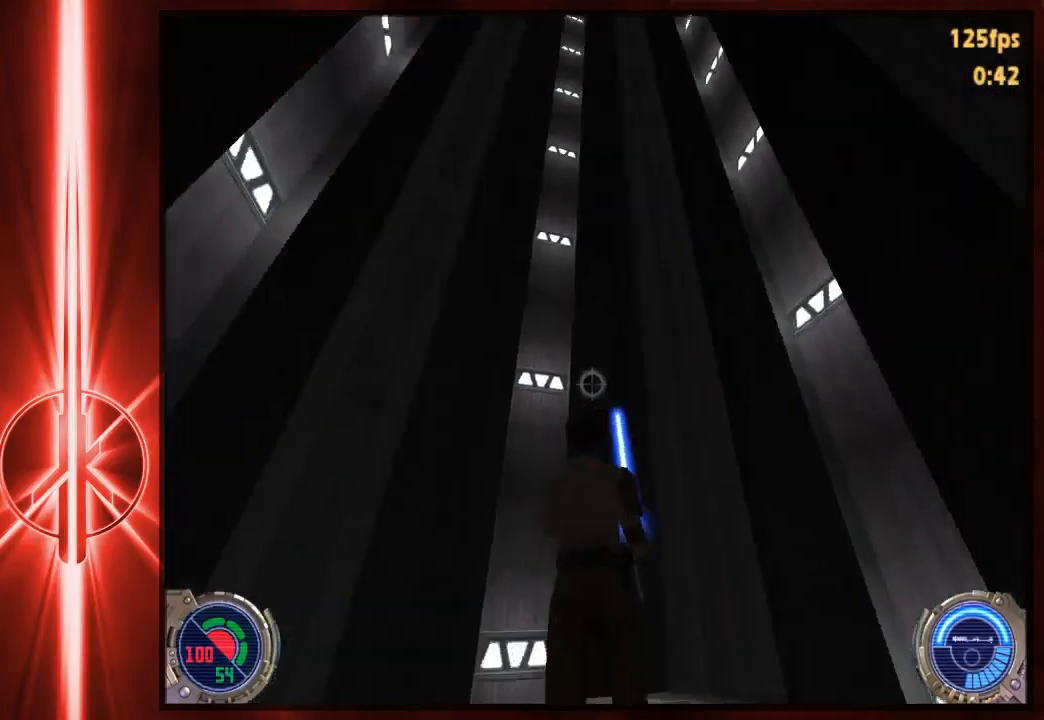
{"keys": ["d", "w"], "mouse": [], "events": [[500, "d", "down"], [500, "w", "down"]]}
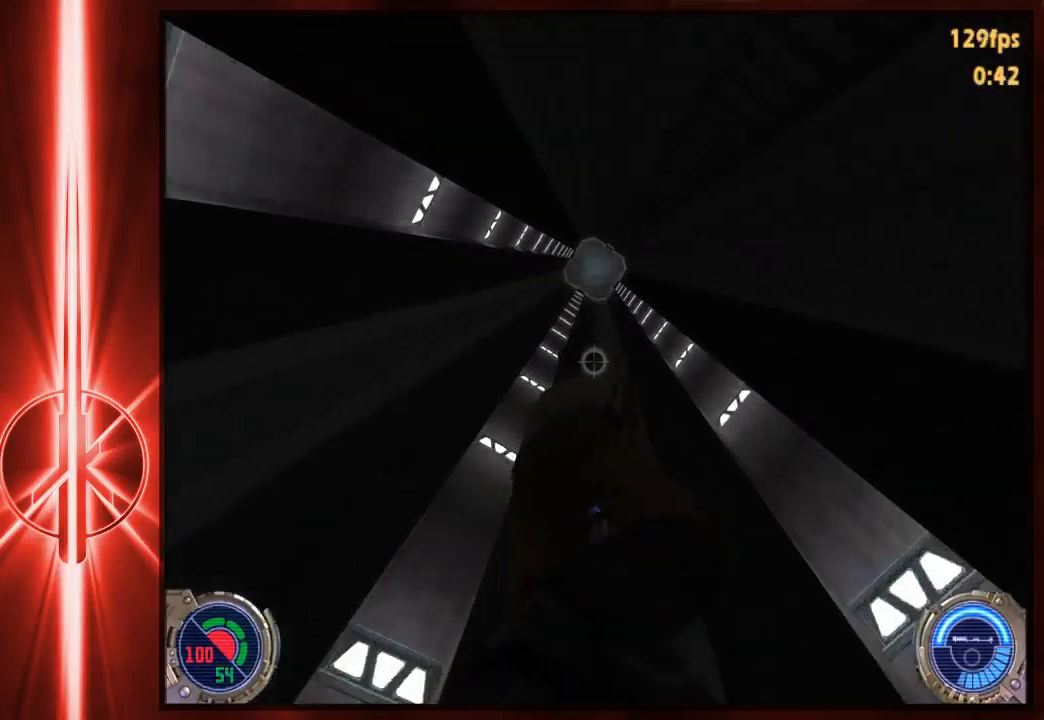
{"keys": [], "mouse": [], "events": [[67, "d", "up"], [100, "w", "up"]]}
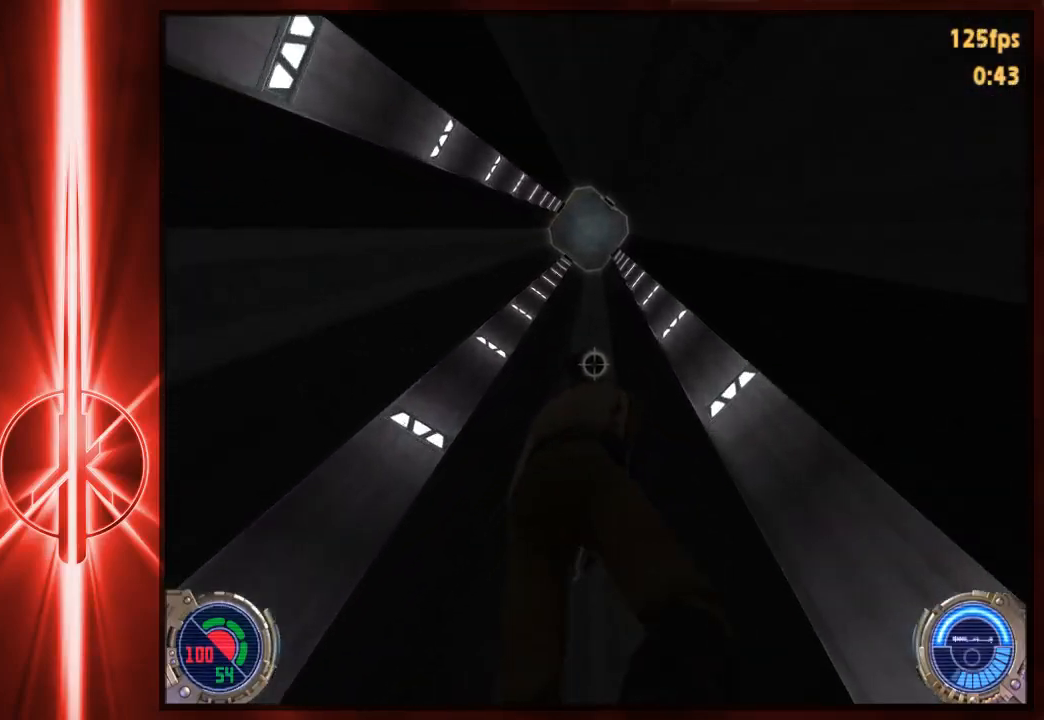
{"keys": [], "mouse": [], "events": []}
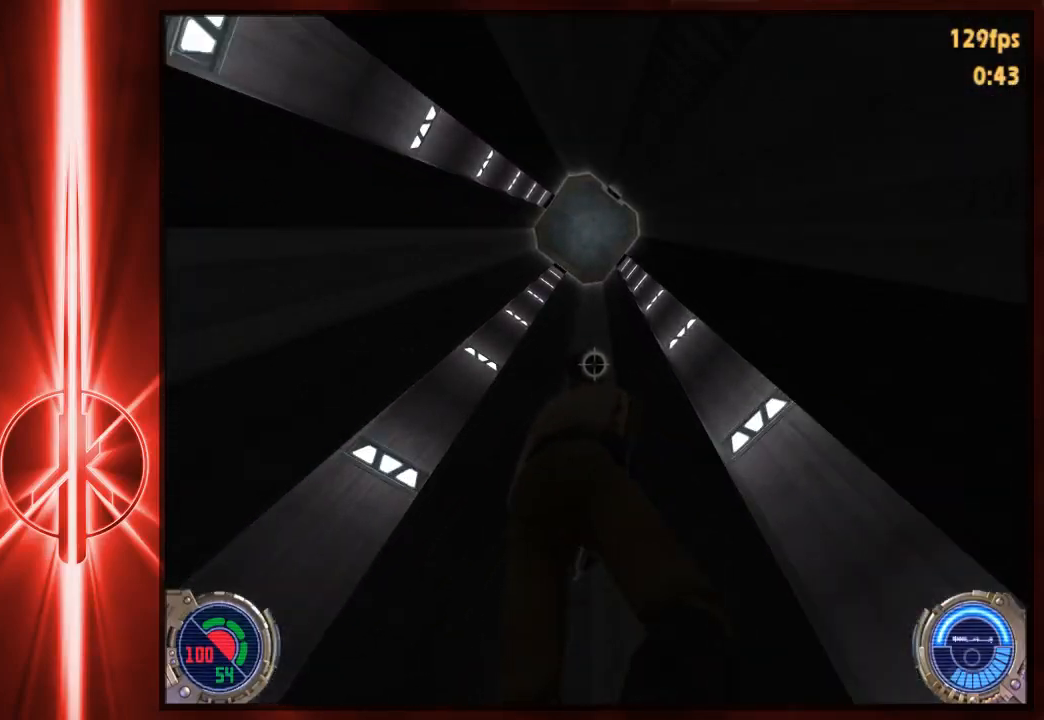
{"keys": [], "mouse": [], "events": []}
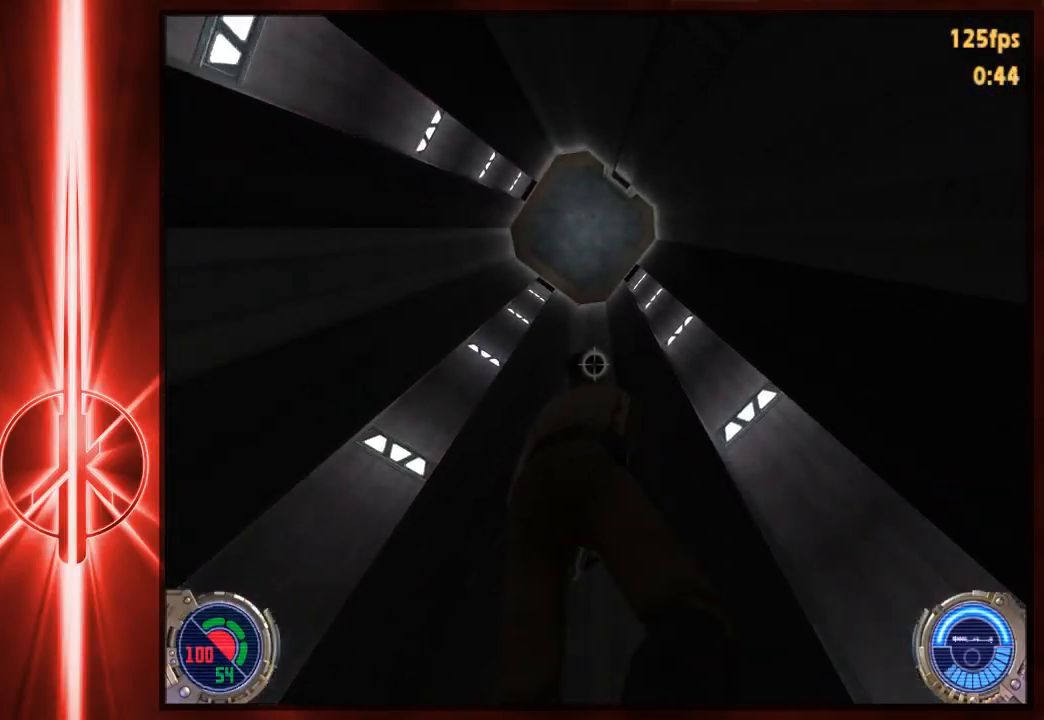
{"keys": ["d", "w"], "mouse": [], "events": [[400, "w", "down"], [467, "d", "down"]]}
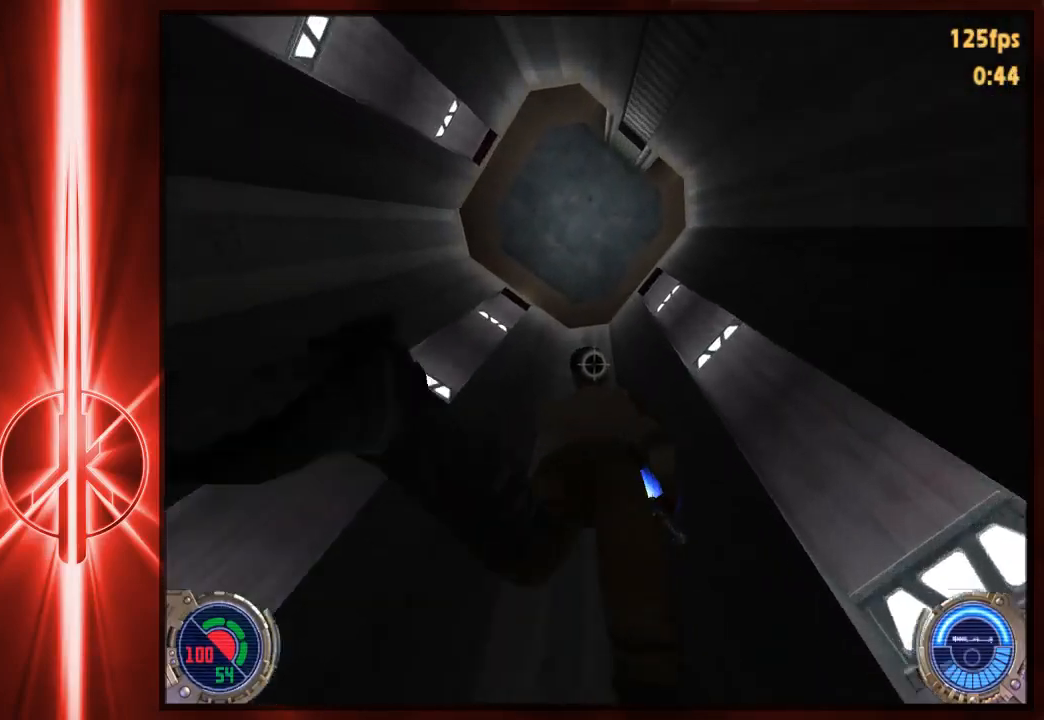
{"keys": [], "mouse": [], "events": [[33, "d", "up"], [83, "w", "up"]]}
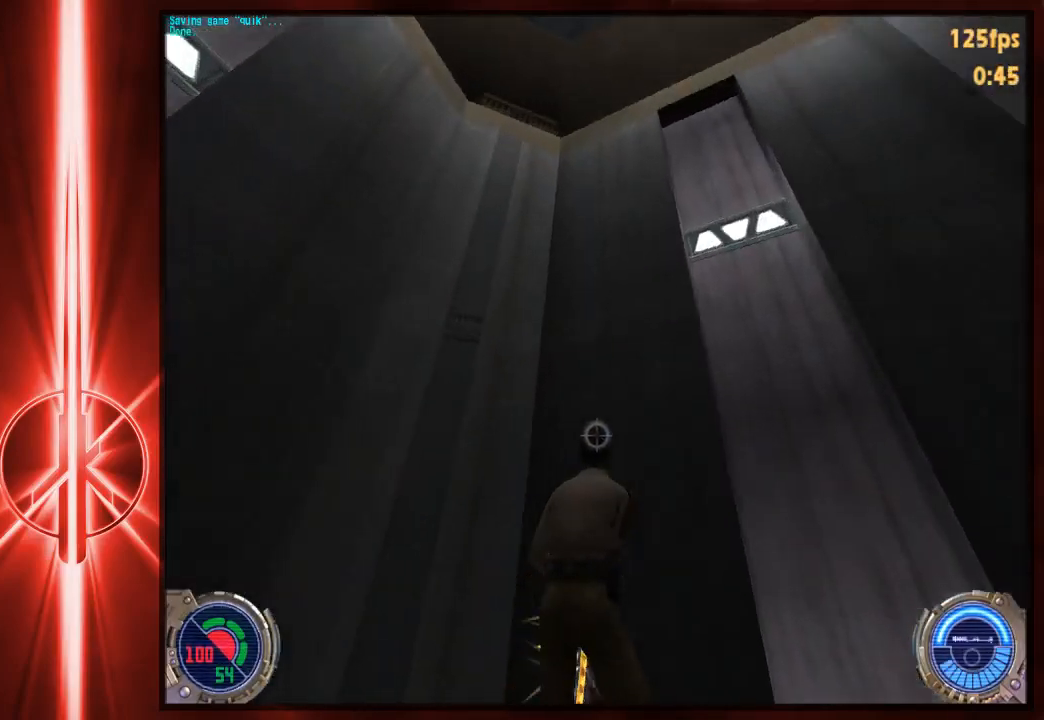
{"keys": [], "mouse": [], "events": []}
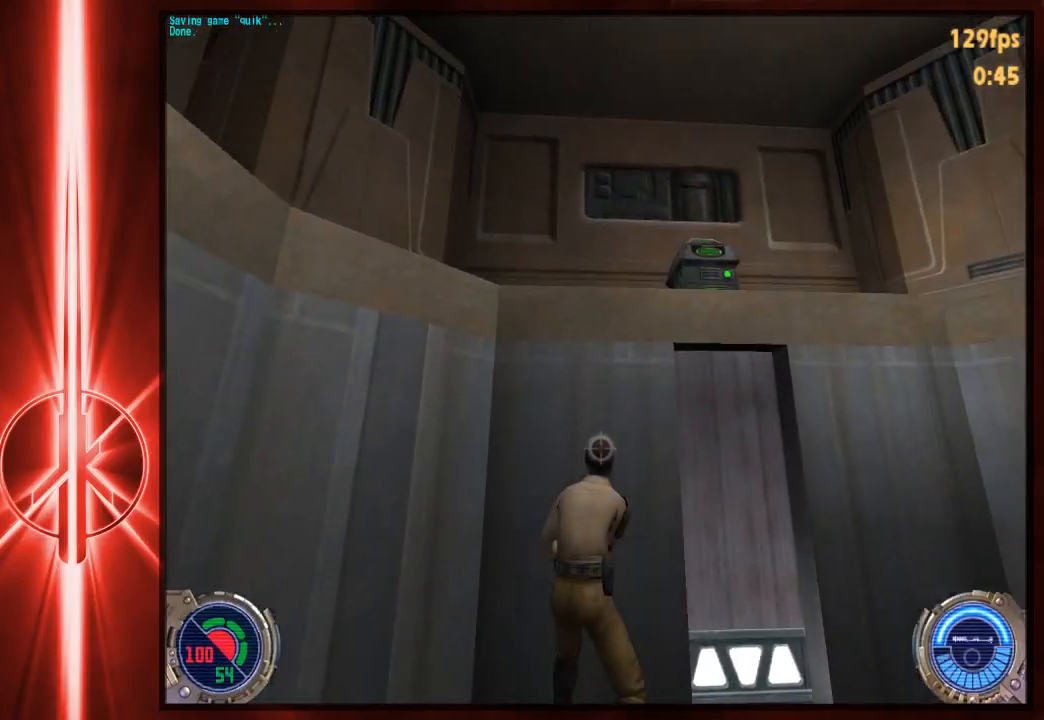
{"keys": ["w"], "mouse": [], "events": [[217, "space", "down"], [317, "space", "up"], [317, "w", "down"]]}
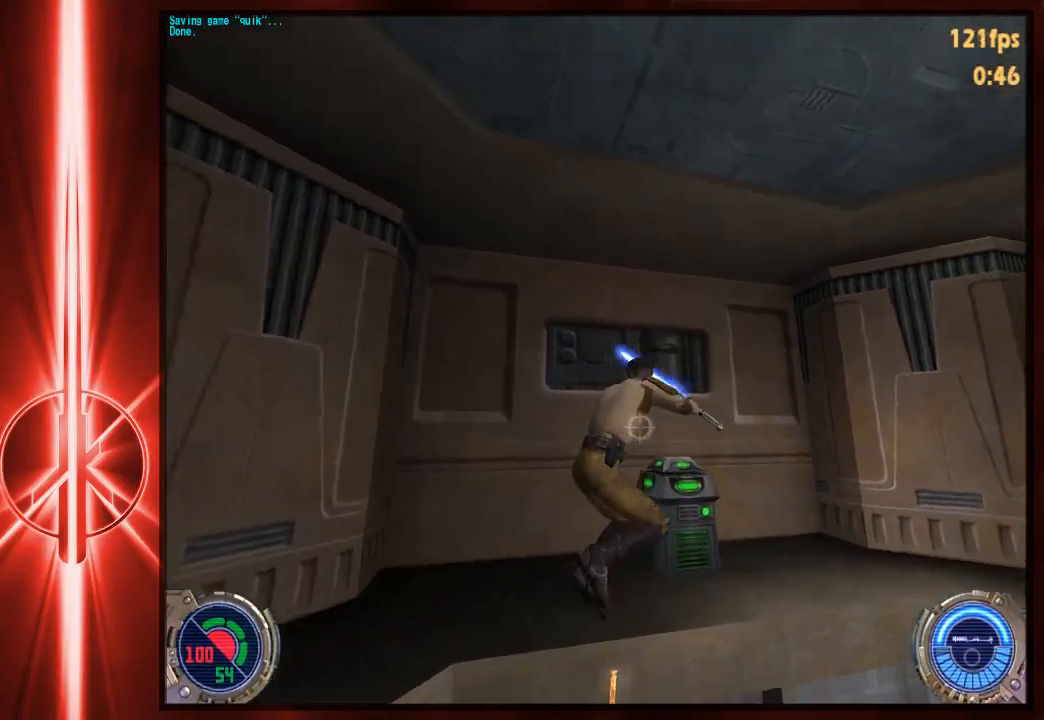
{"keys": ["e"], "mouse": [], "events": [[50, "a", "down"], [233, "a", "up"], [433, "e", "down"], [433, "w", "up"]]}